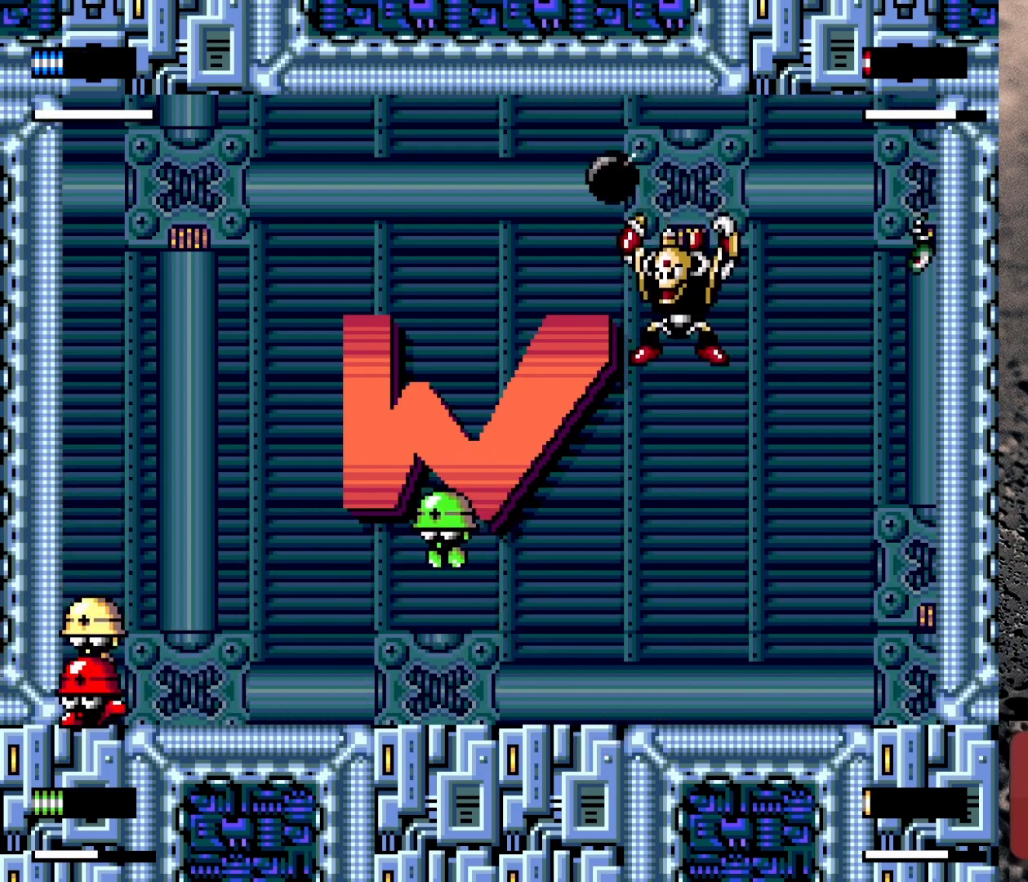
Gameplay with a controller (Nintendo layout); each line is a JSON object with the inputs held at the frame after it. "events" lists button and stick changes between this image and that frame as [ms after this image, input, new state], when the widget could be followed in between. Not read: L3 R3.
{"buttons": [], "events": [[350, "DPAD_LEFT", "up"]]}
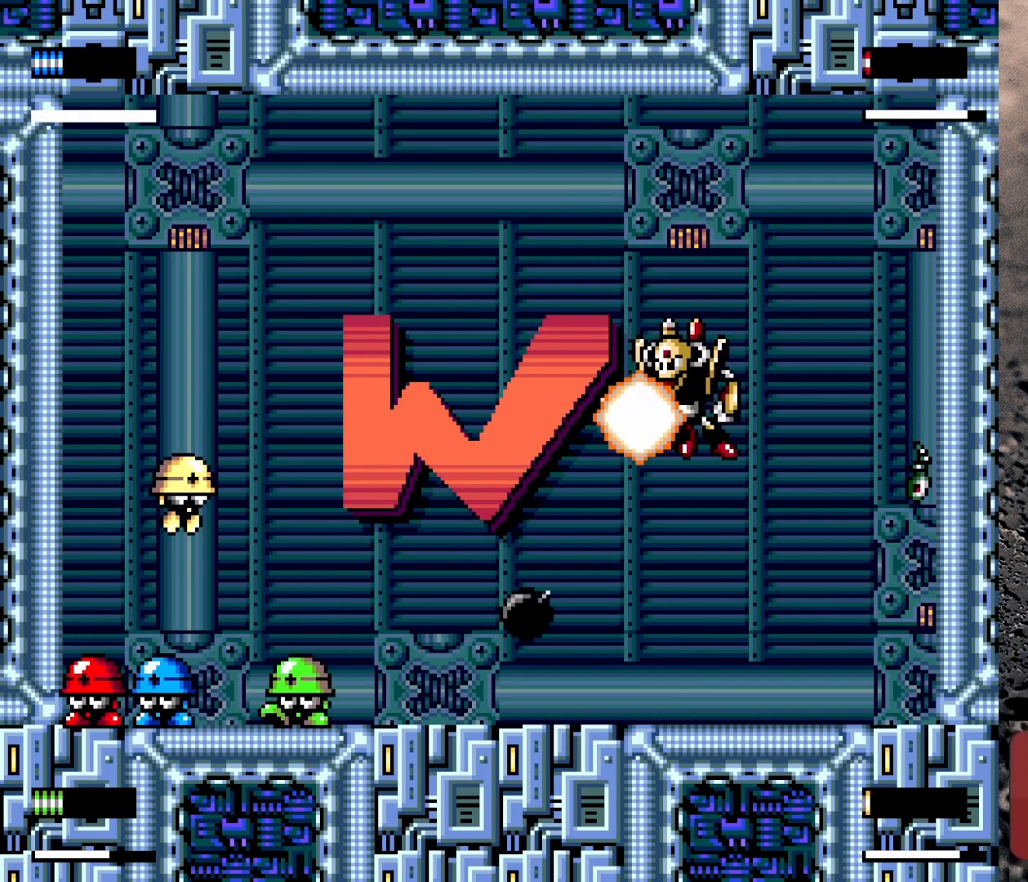
{"buttons": ["Y"], "events": [[417, "Y", "down"]]}
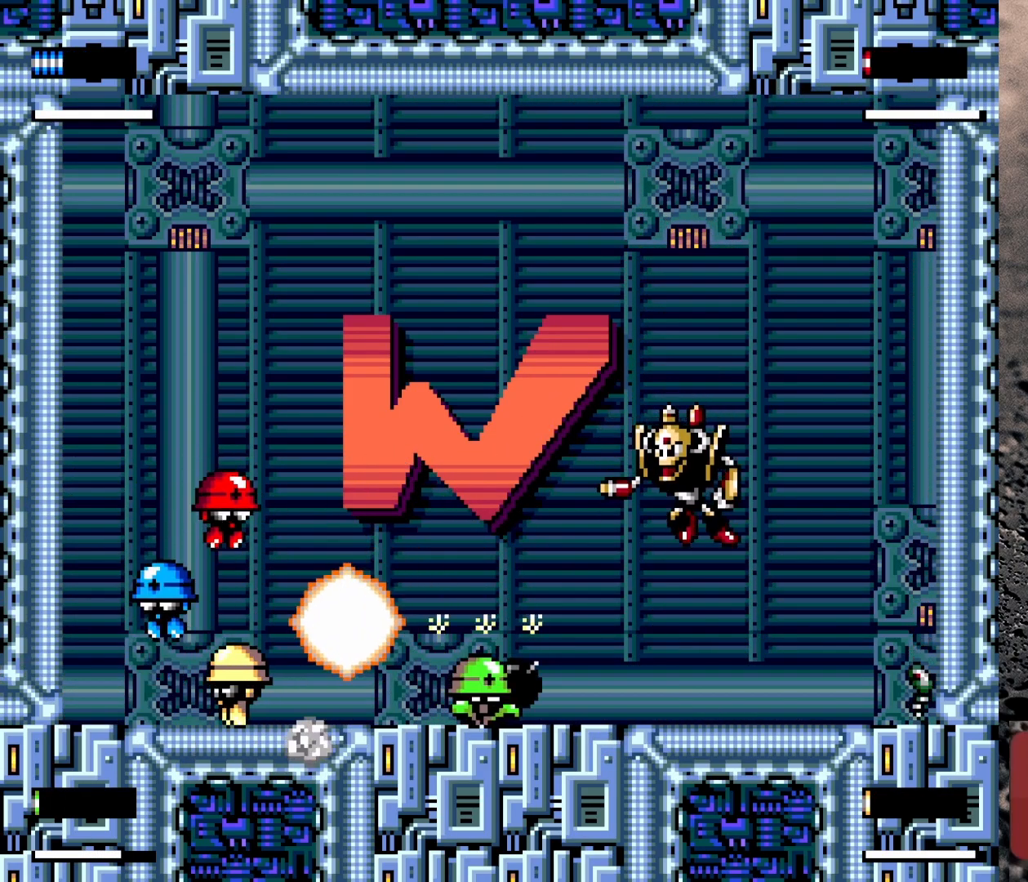
{"buttons": ["Y"], "events": []}
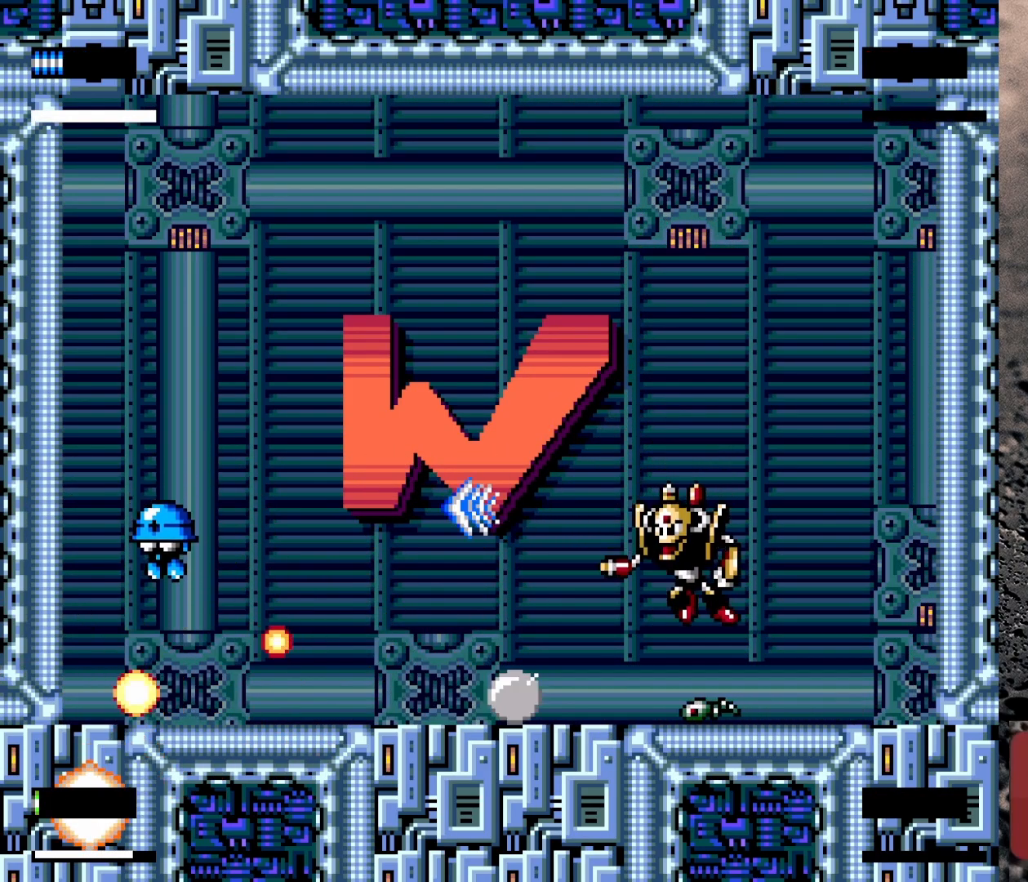
{"buttons": ["SELECT"], "events": [[117, "Y", "up"], [417, "SELECT", "down"]]}
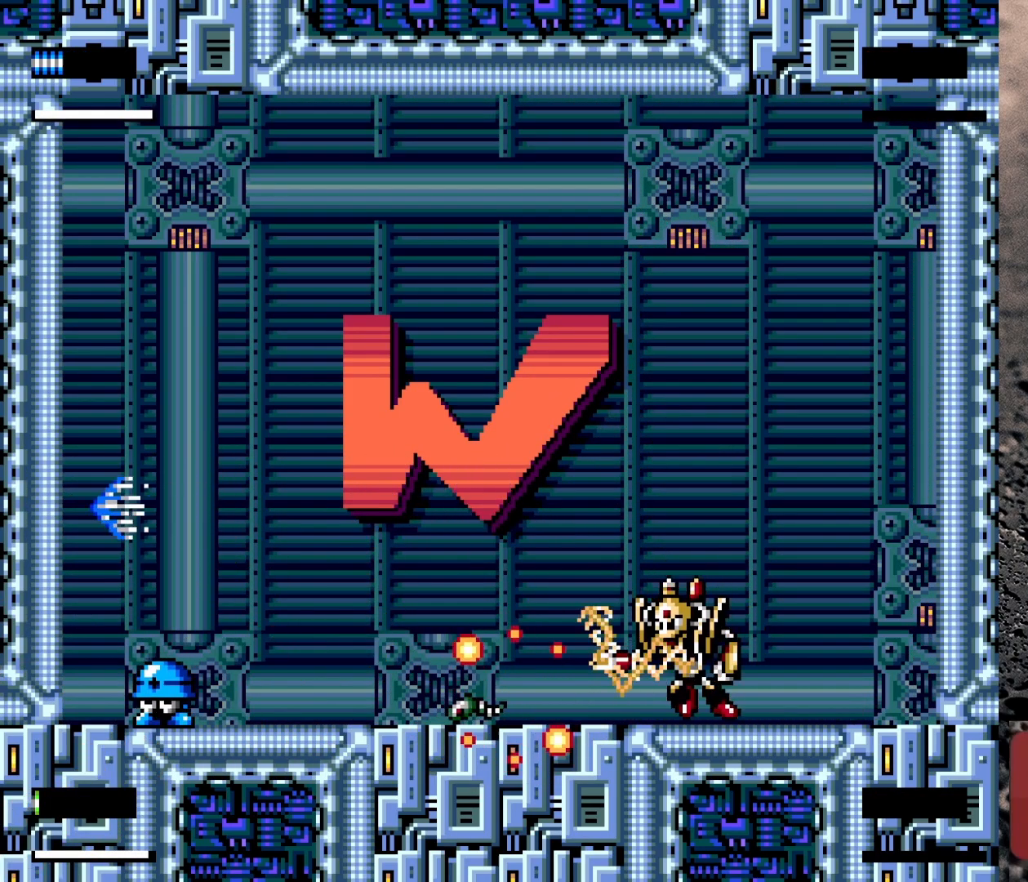
{"buttons": [], "events": [[67, "SELECT", "up"], [317, "START", "down"], [433, "START", "up"]]}
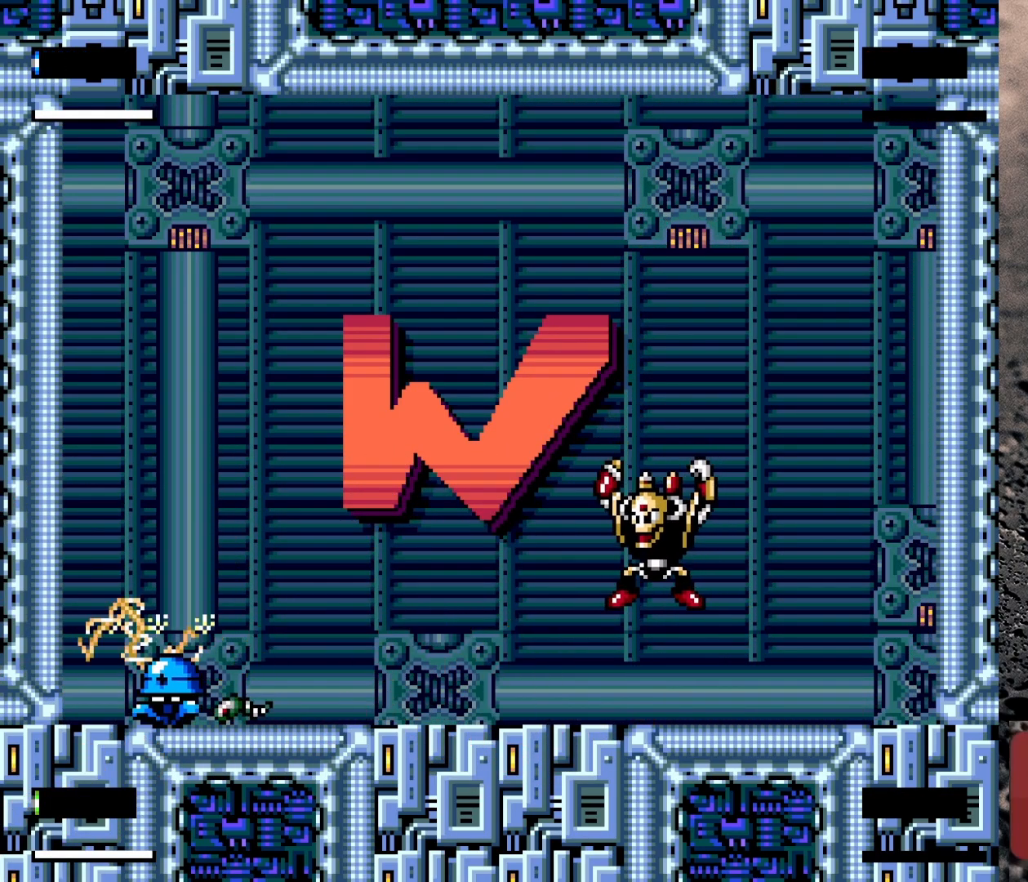
{"buttons": ["START"], "events": [[100, "SELECT", "down"], [250, "SELECT", "up"], [500, "START", "down"]]}
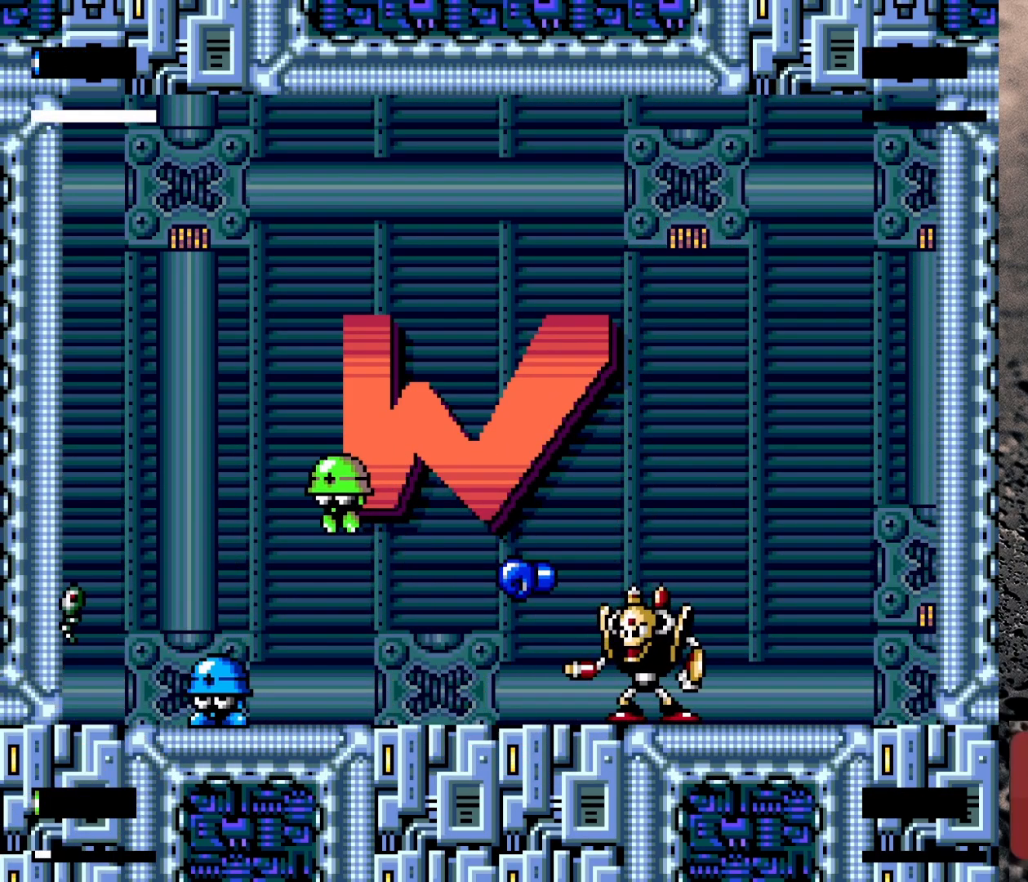
{"buttons": [], "events": [[17, "SELECT", "down"], [150, "SELECT", "up"], [150, "START", "up"], [233, "SELECT", "down"], [233, "START", "down"], [333, "SELECT", "up"], [333, "START", "up"]]}
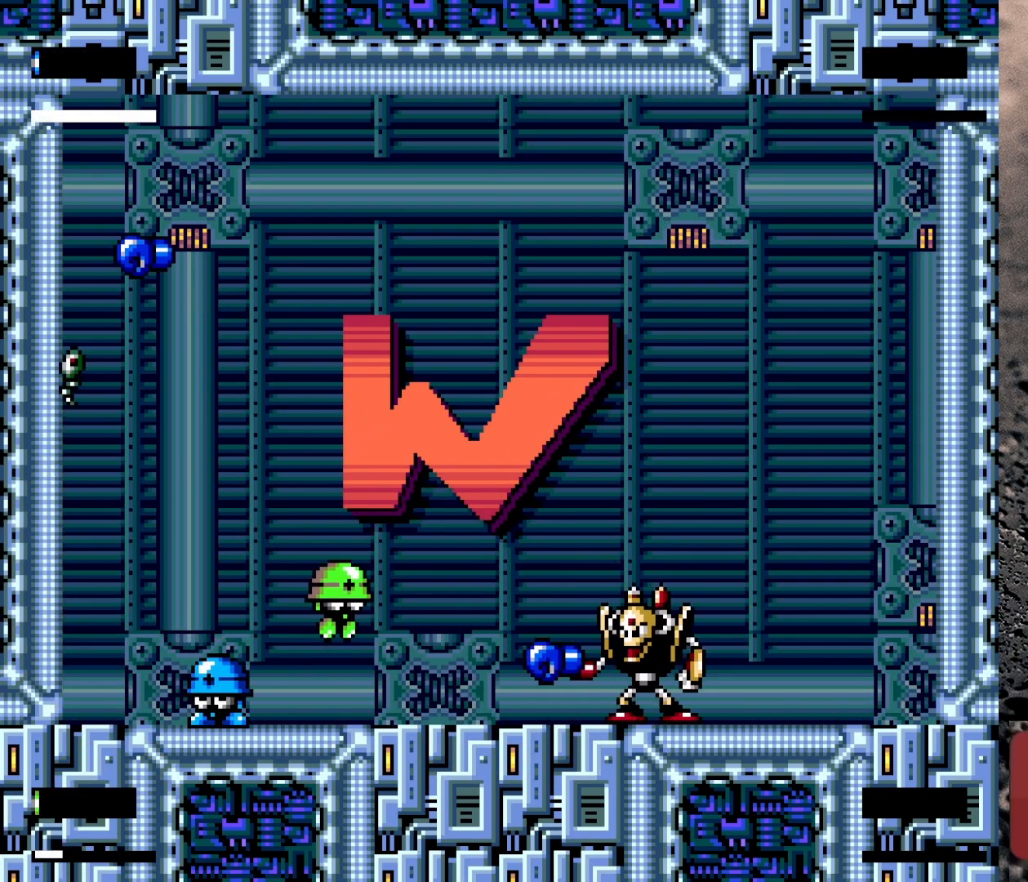
{"buttons": ["SELECT"], "events": [[450, "SELECT", "down"]]}
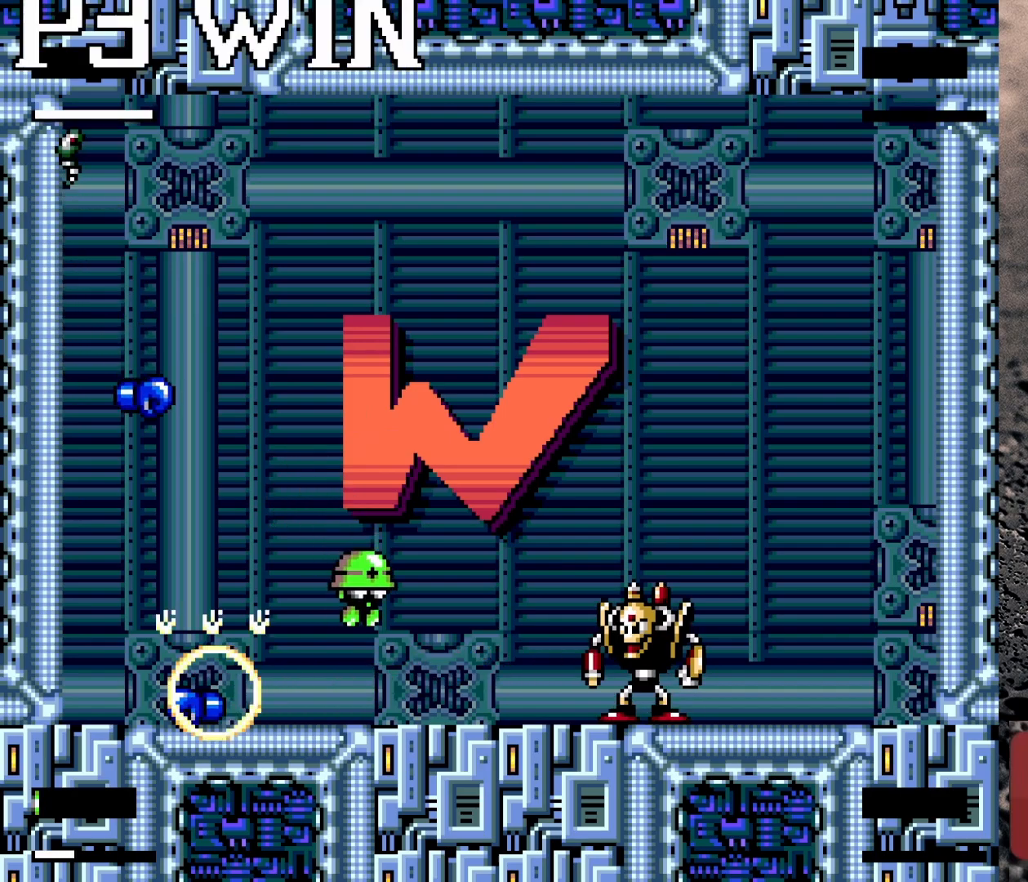
{"buttons": [], "events": [[50, "START", "down"], [67, "SELECT", "up"], [167, "START", "up"]]}
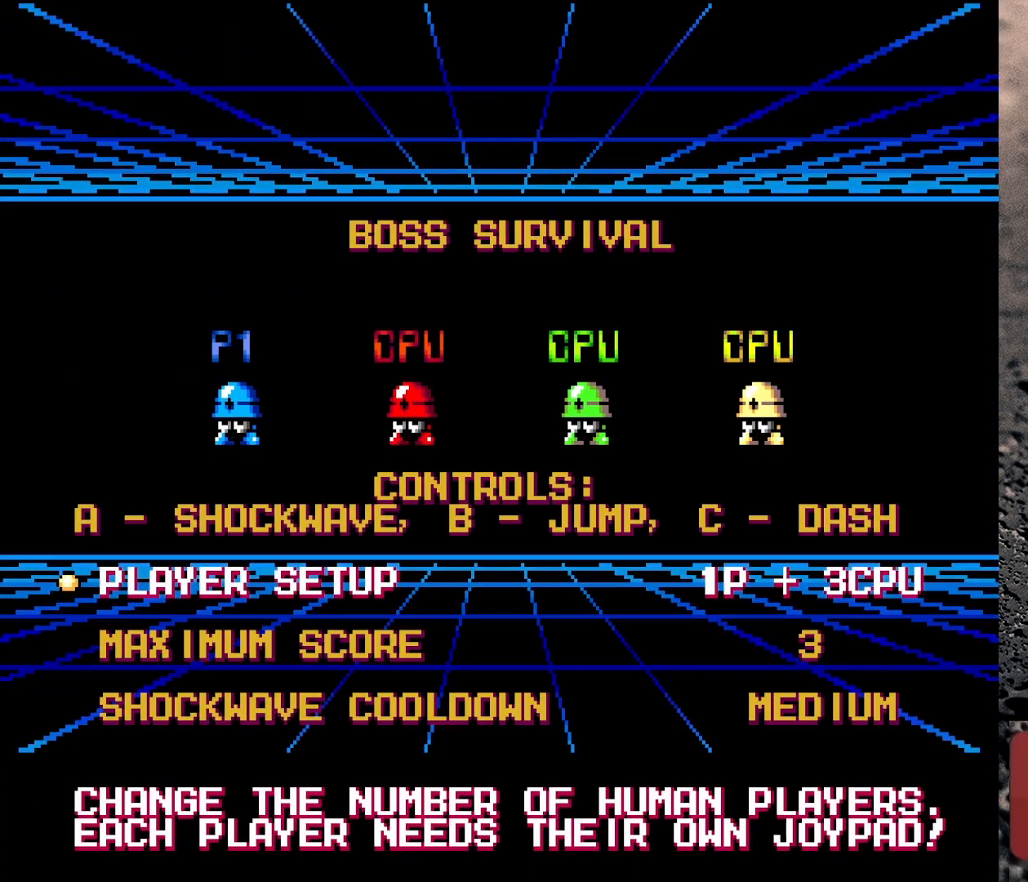
{"buttons": [], "events": []}
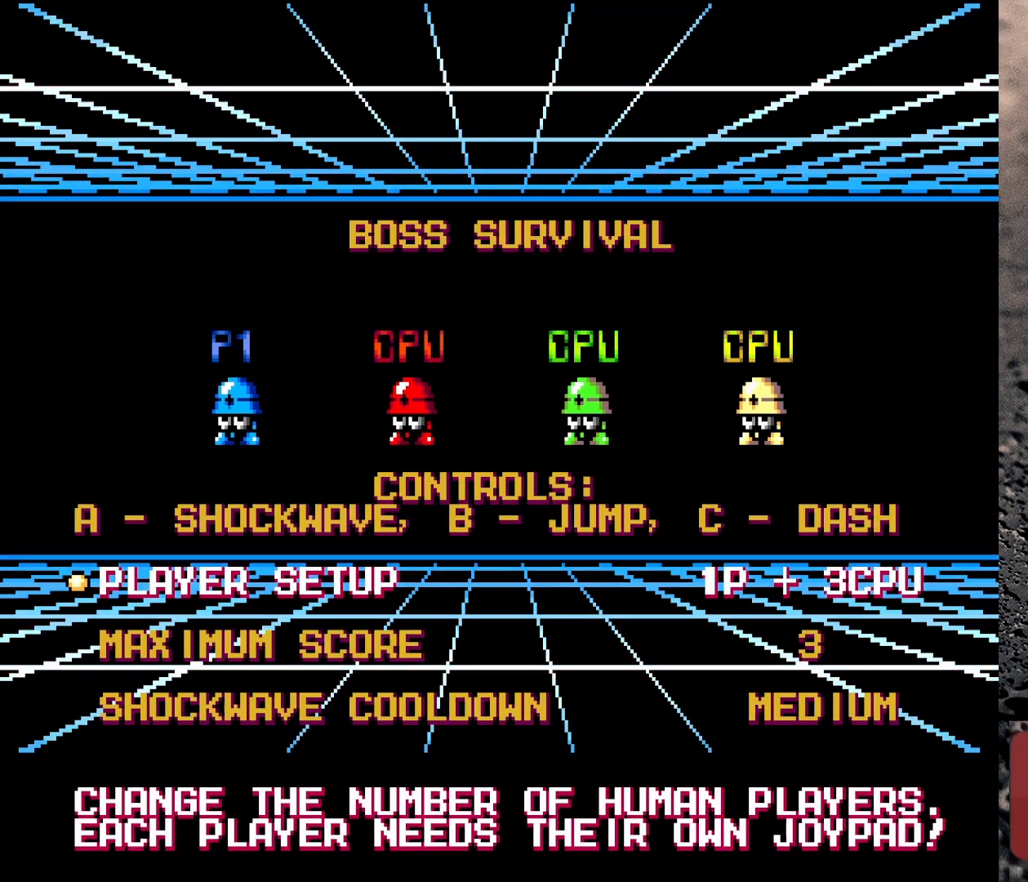
{"buttons": [], "events": []}
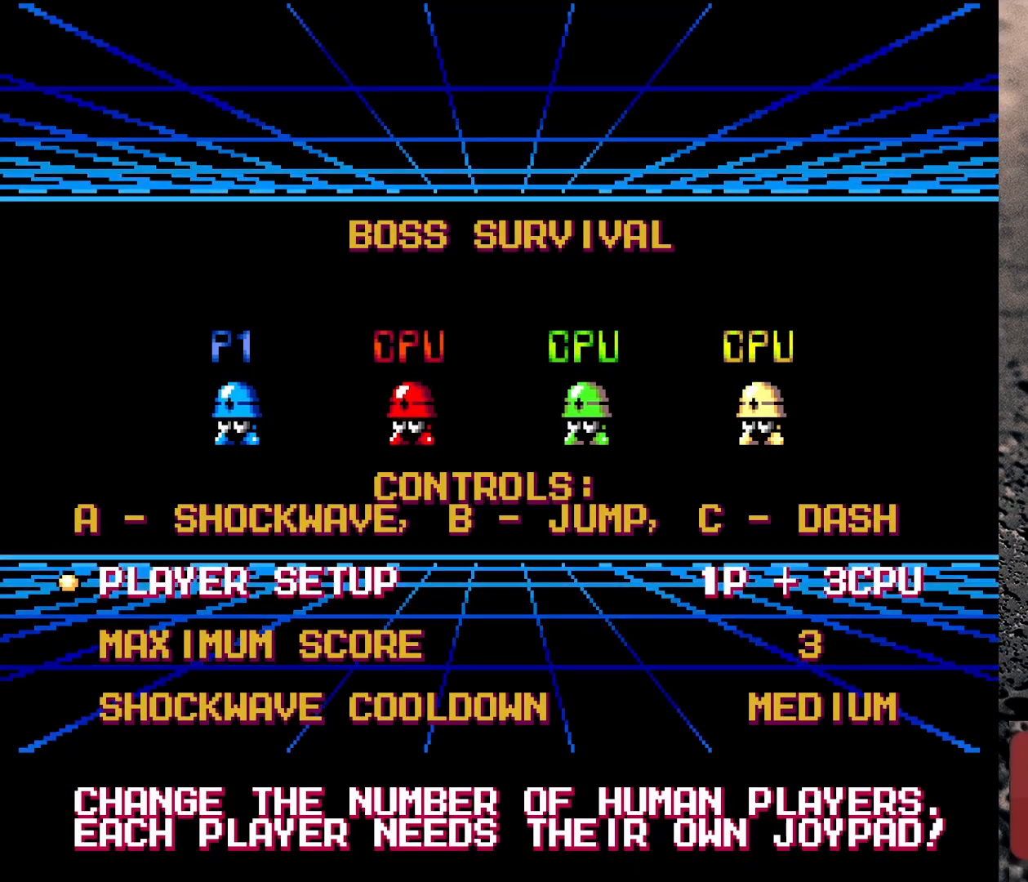
{"buttons": [], "events": []}
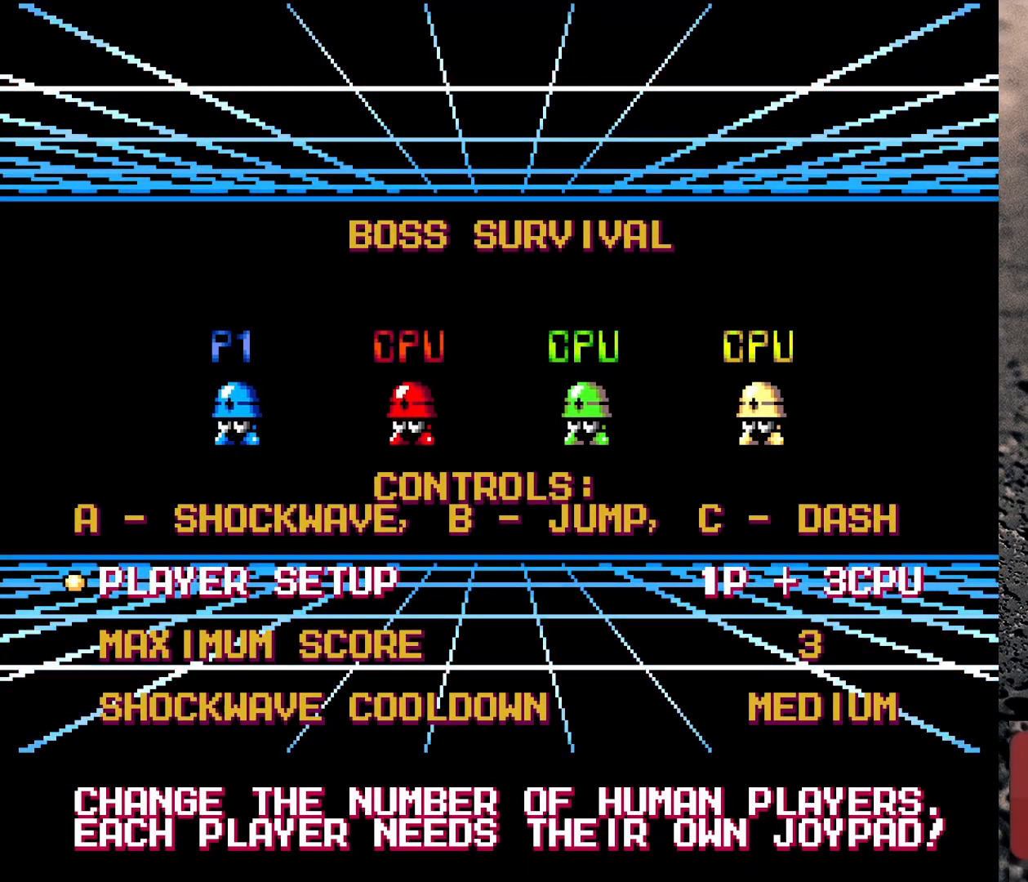
{"buttons": [], "events": []}
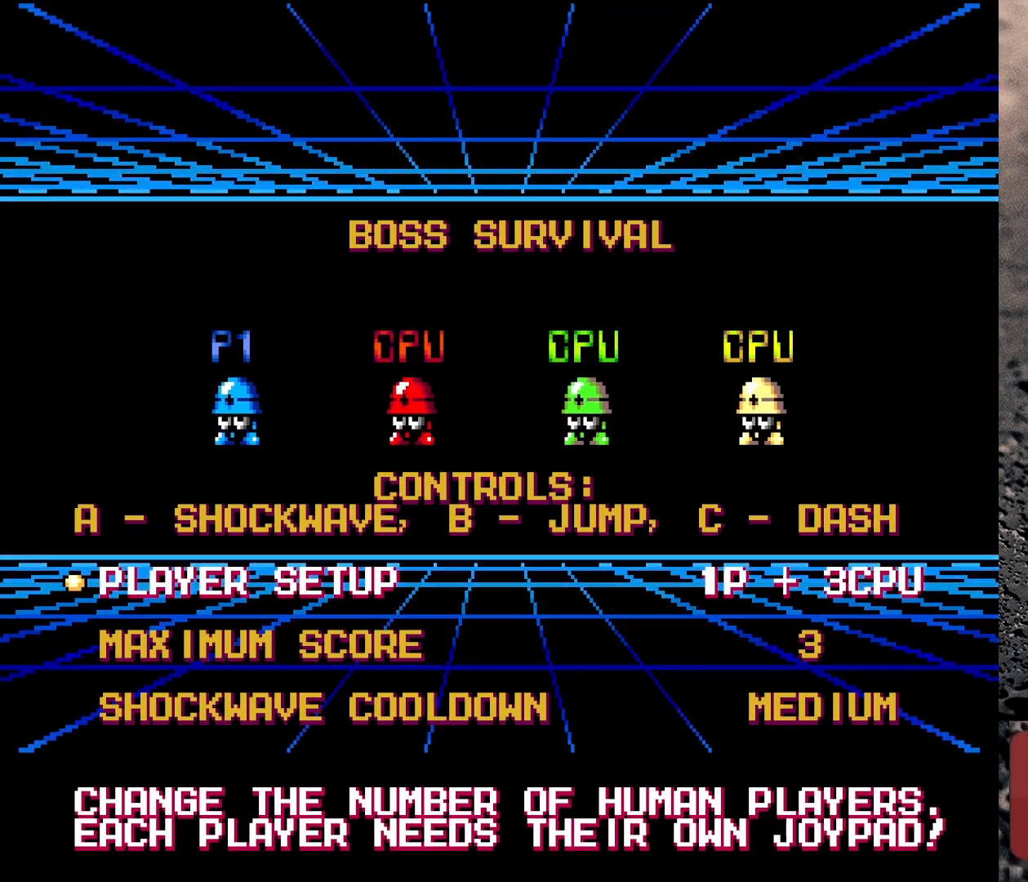
{"buttons": [], "events": []}
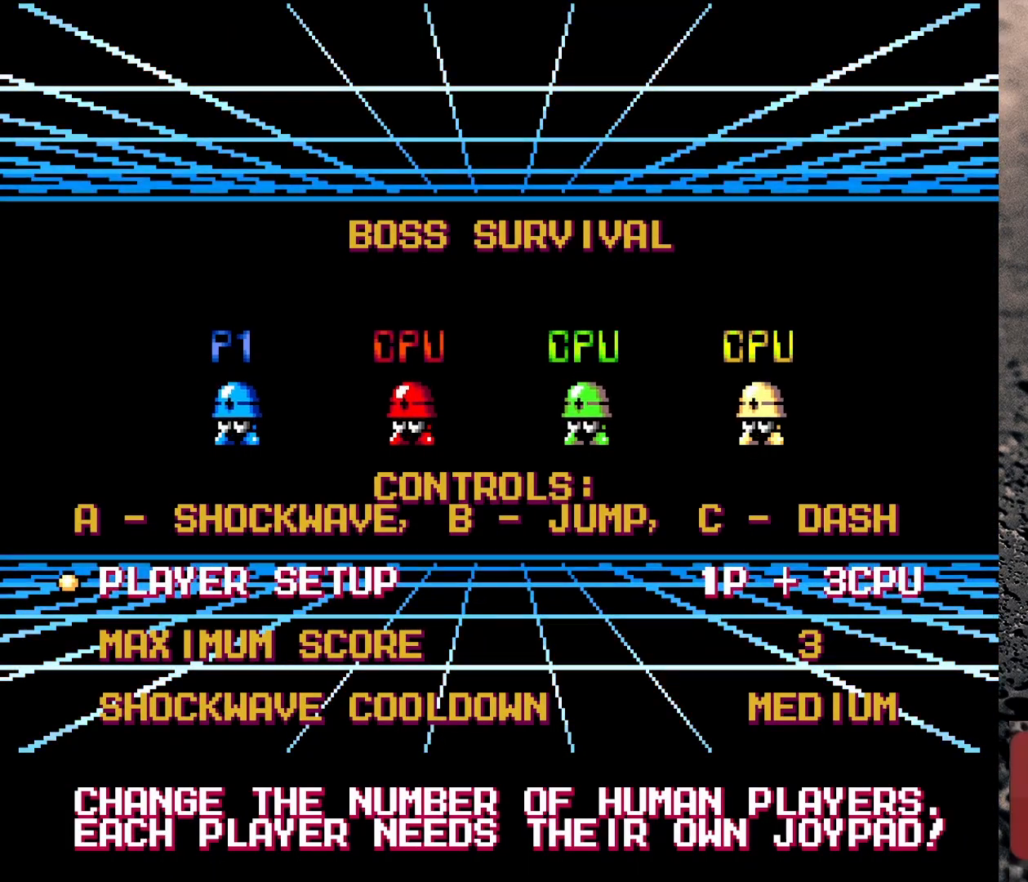
{"buttons": [], "events": [[83, "DPAD_DOWN", "down"], [167, "DPAD_DOWN", "up"], [317, "DPAD_UP", "down"], [400, "DPAD_UP", "up"]]}
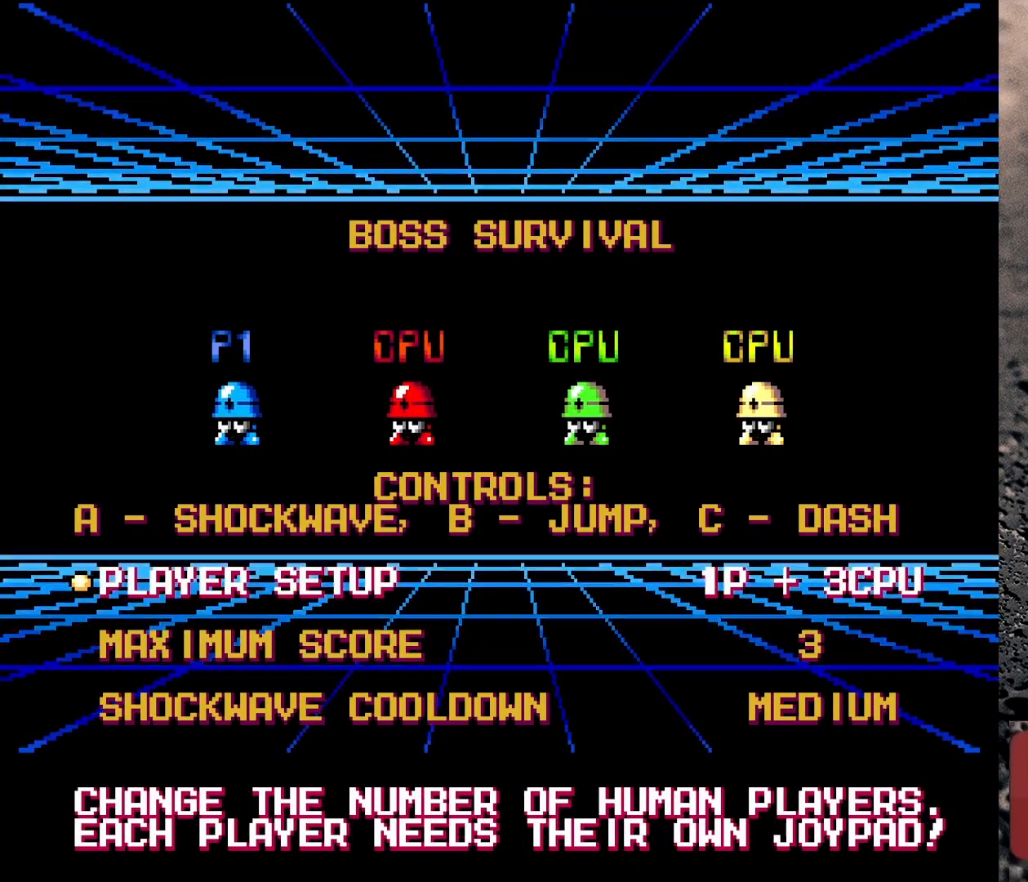
{"buttons": [], "events": []}
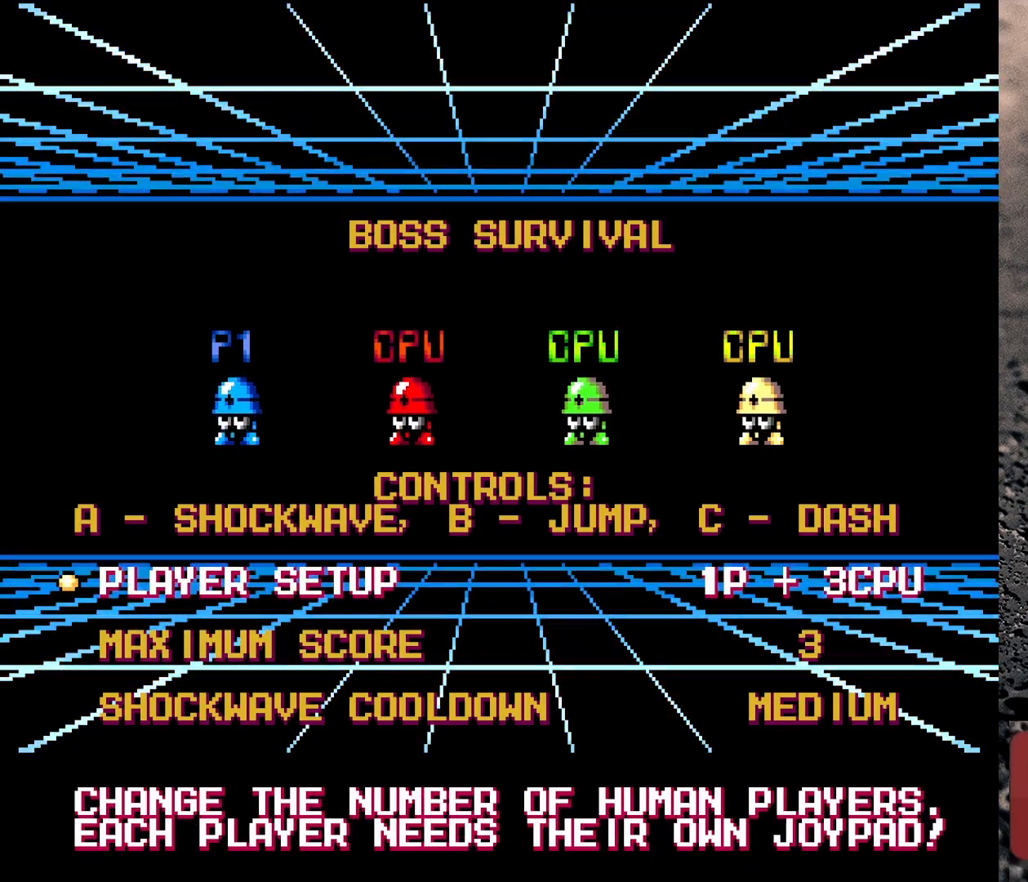
{"buttons": [], "events": []}
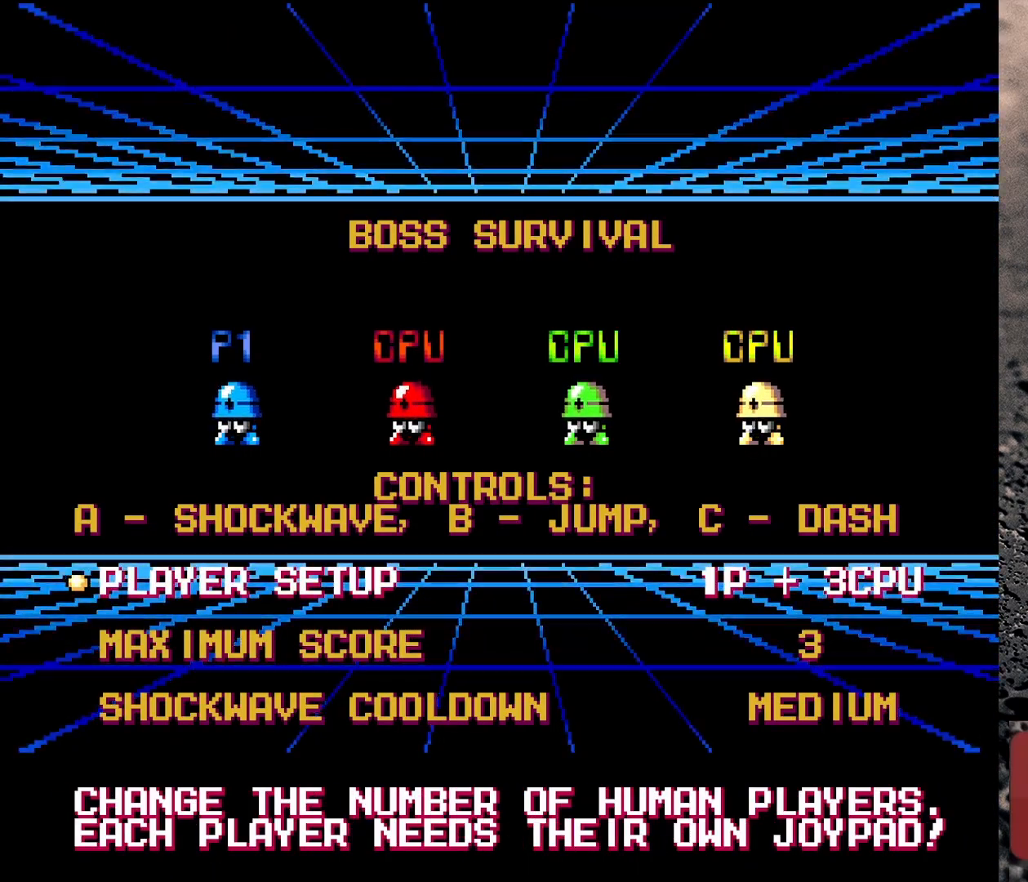
{"buttons": ["SELECT"], "events": [[367, "SELECT", "down"]]}
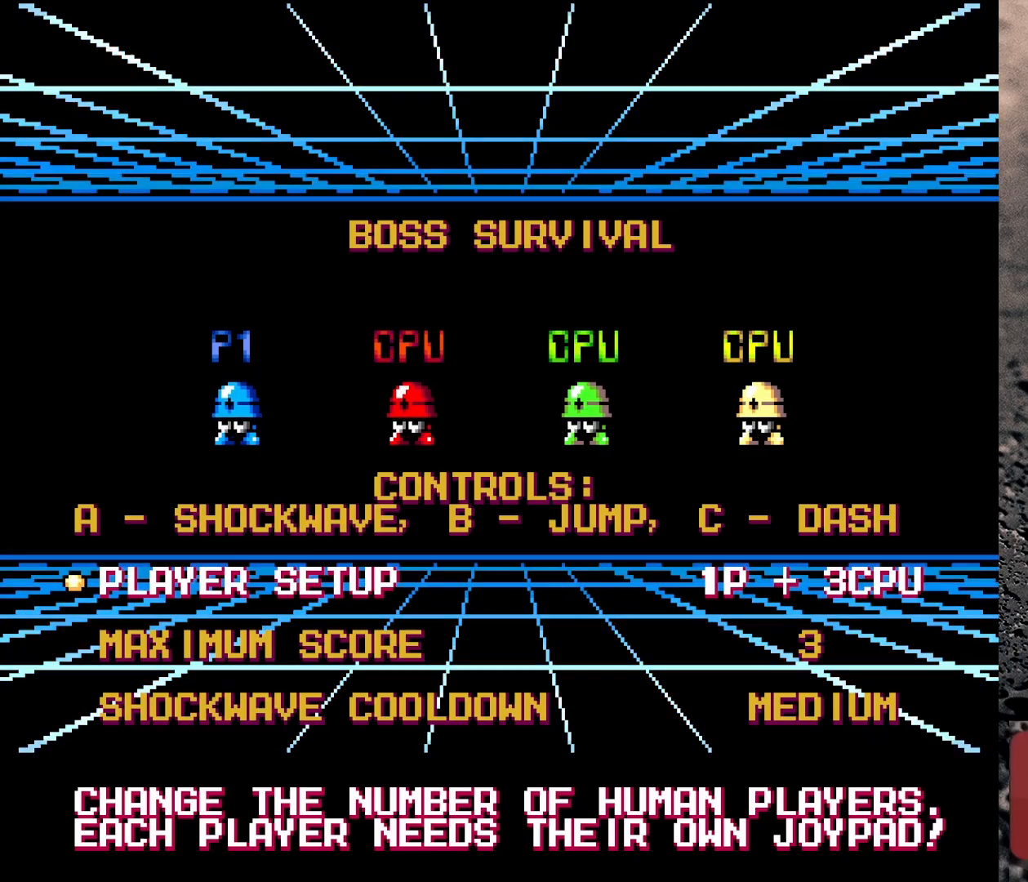
{"buttons": [], "events": [[17, "SELECT", "up"]]}
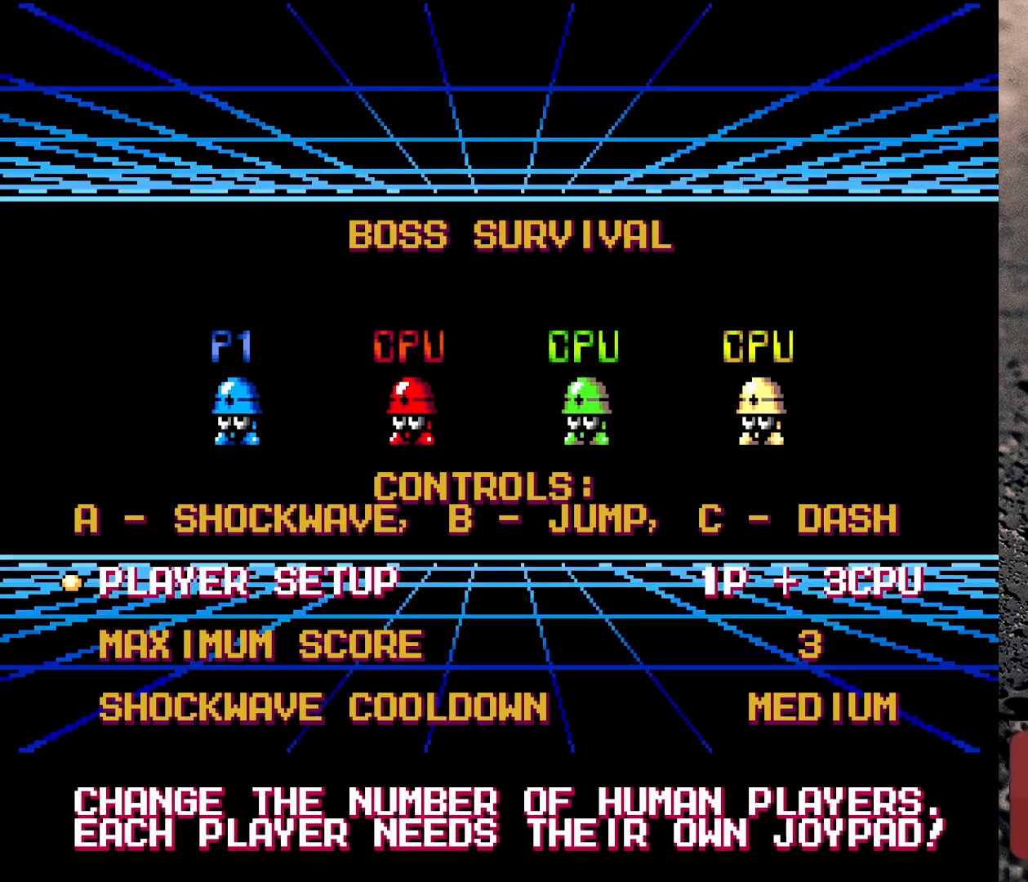
{"buttons": [], "events": []}
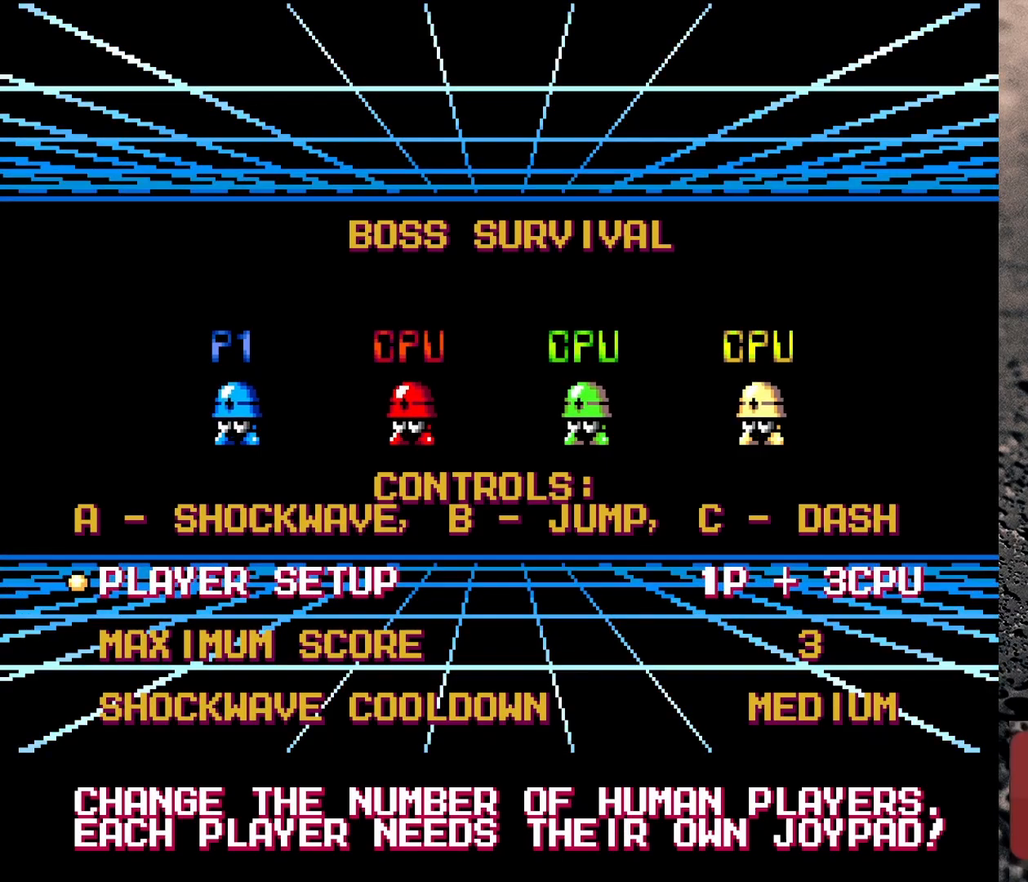
{"buttons": [], "events": []}
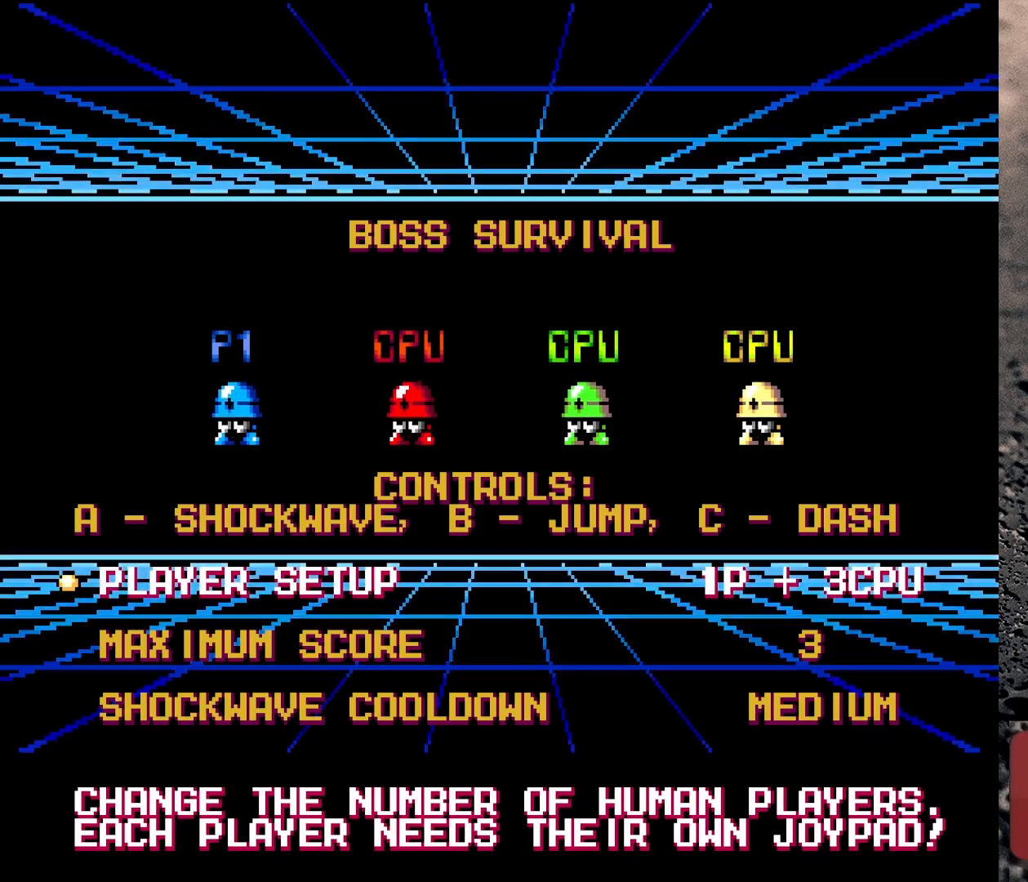
{"buttons": [], "events": []}
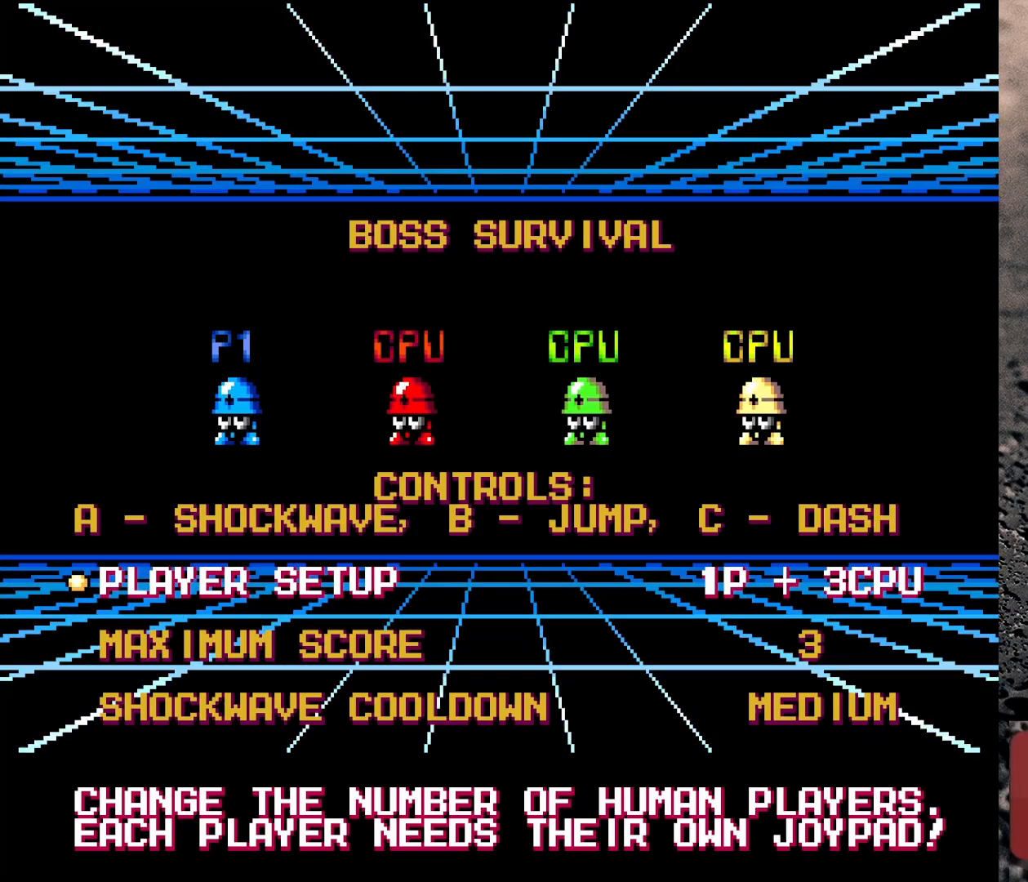
{"buttons": [], "events": []}
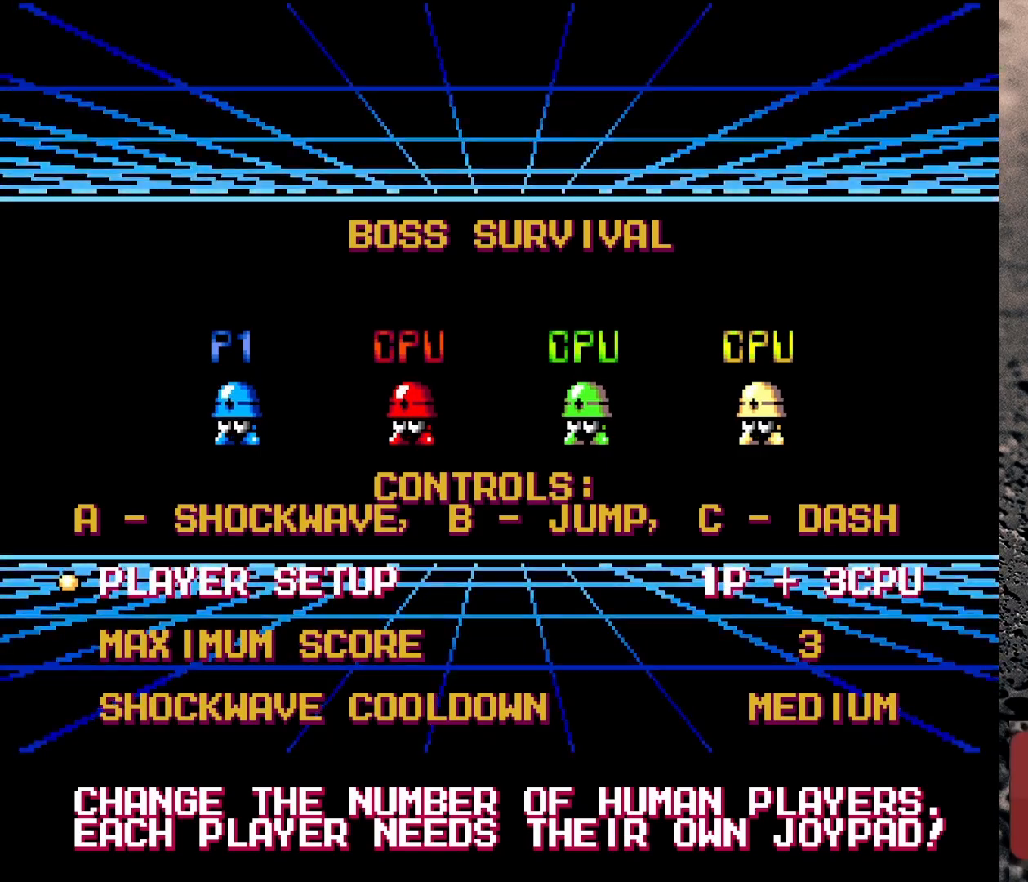
{"buttons": [], "events": []}
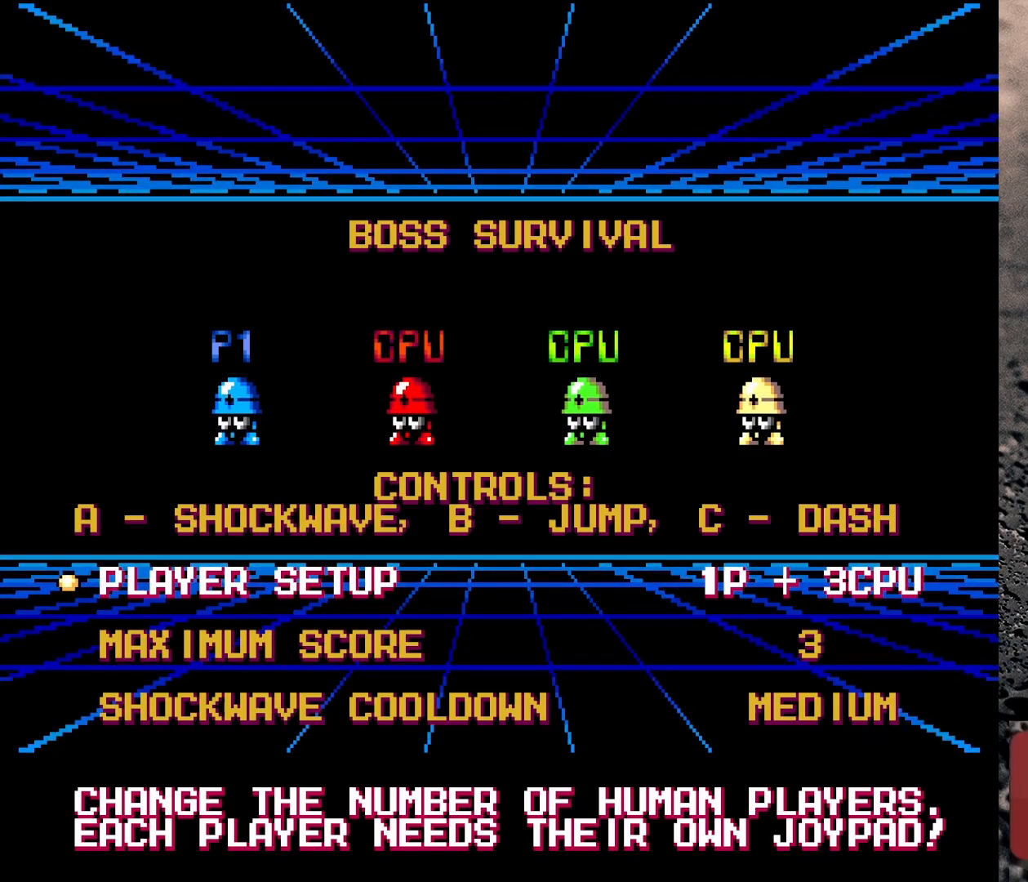
{"buttons": [], "events": []}
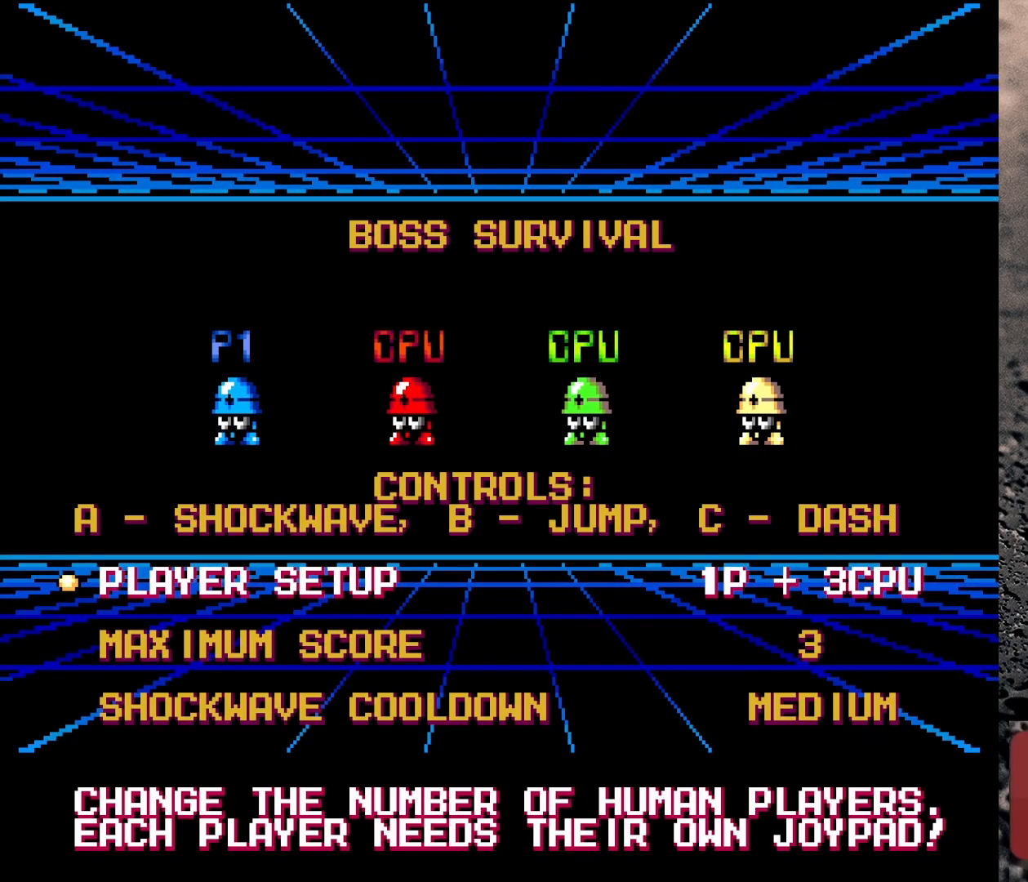
{"buttons": [], "events": []}
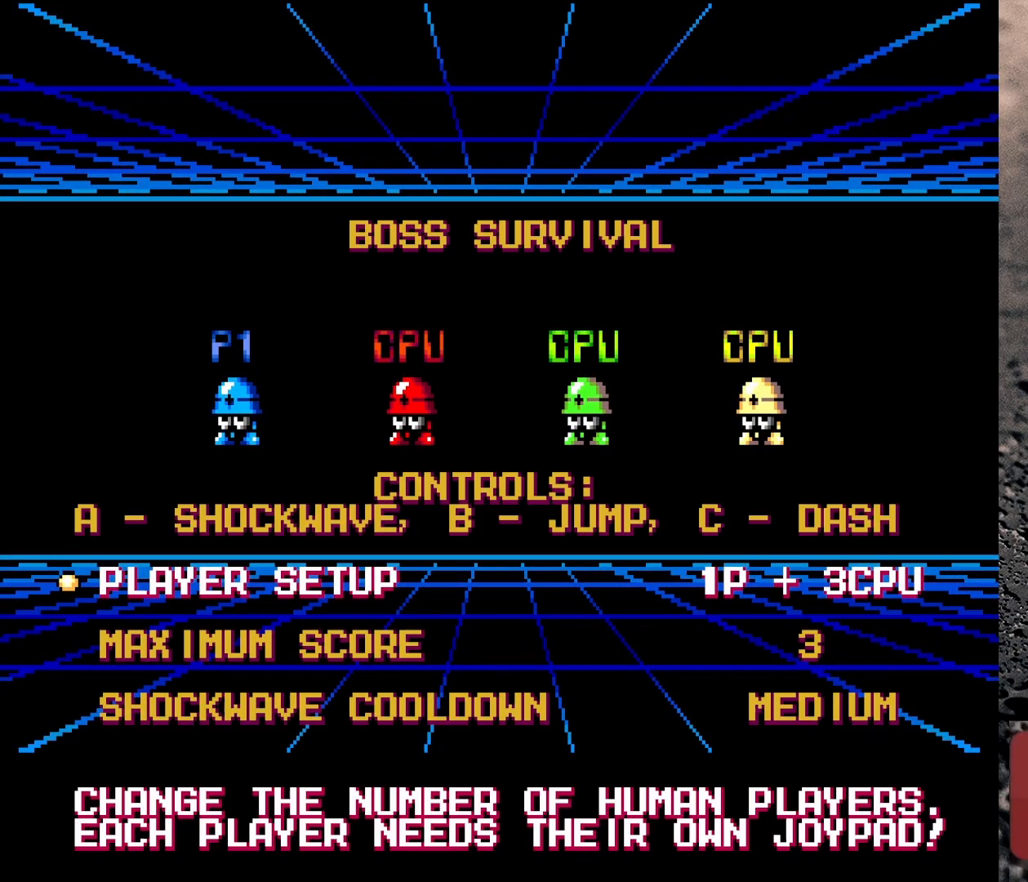
{"buttons": [], "events": []}
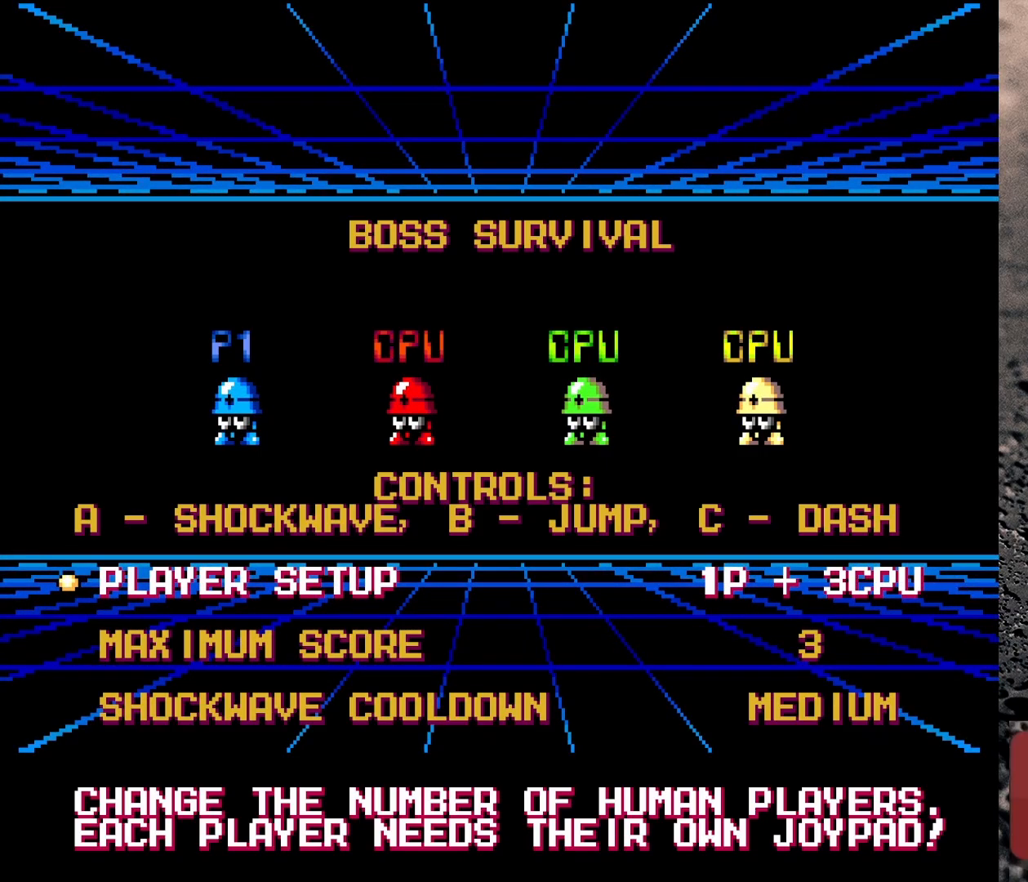
{"buttons": [], "events": []}
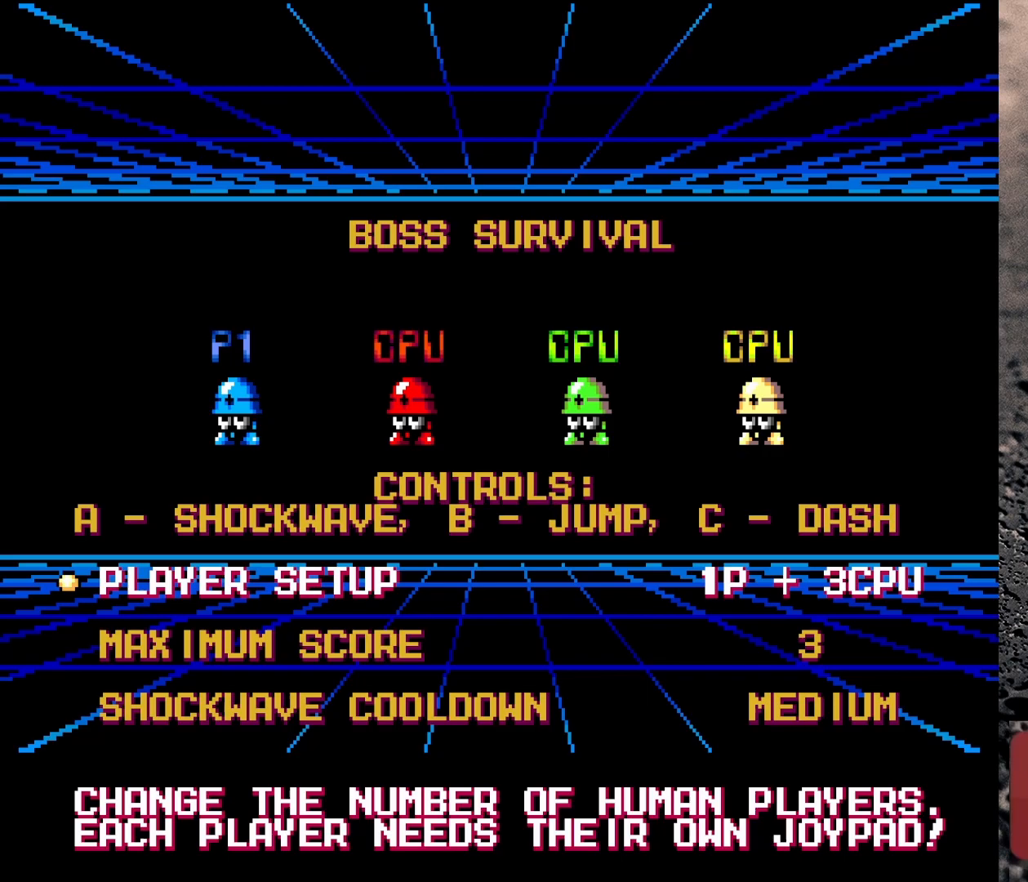
{"buttons": [], "events": []}
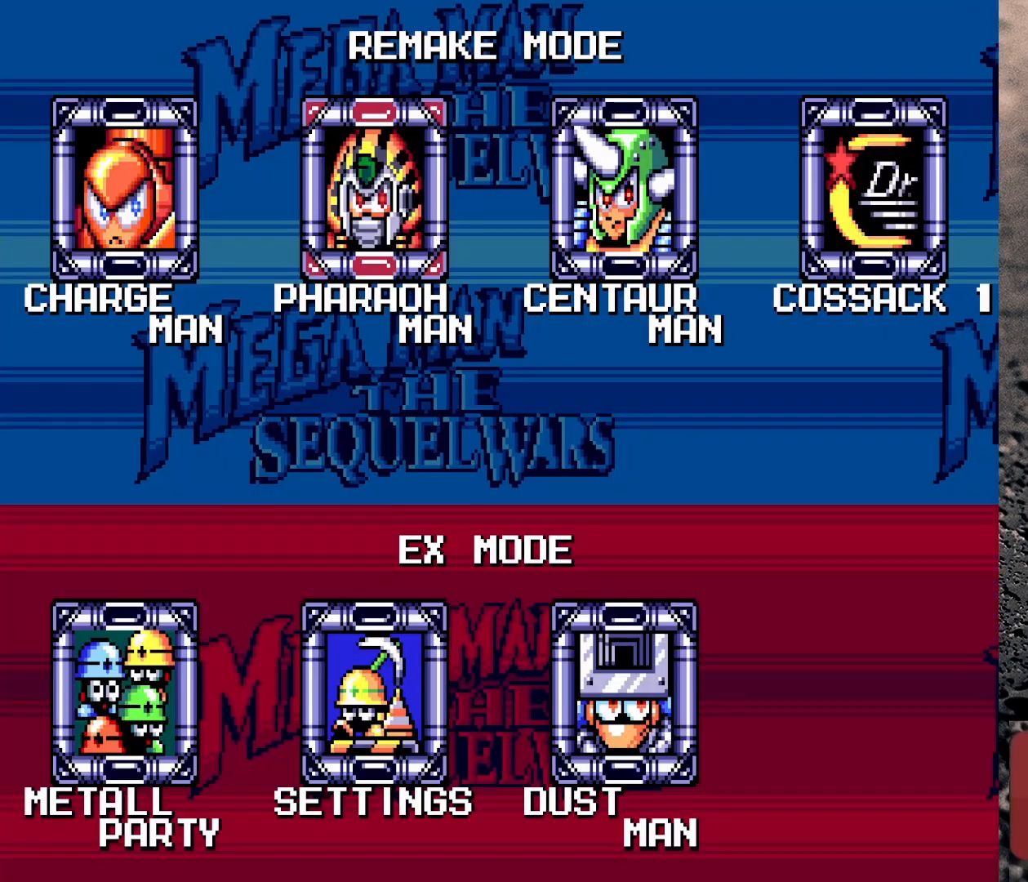
{"buttons": [], "events": [[33, "DPAD_LEFT", "down"], [117, "DPAD_LEFT", "up"]]}